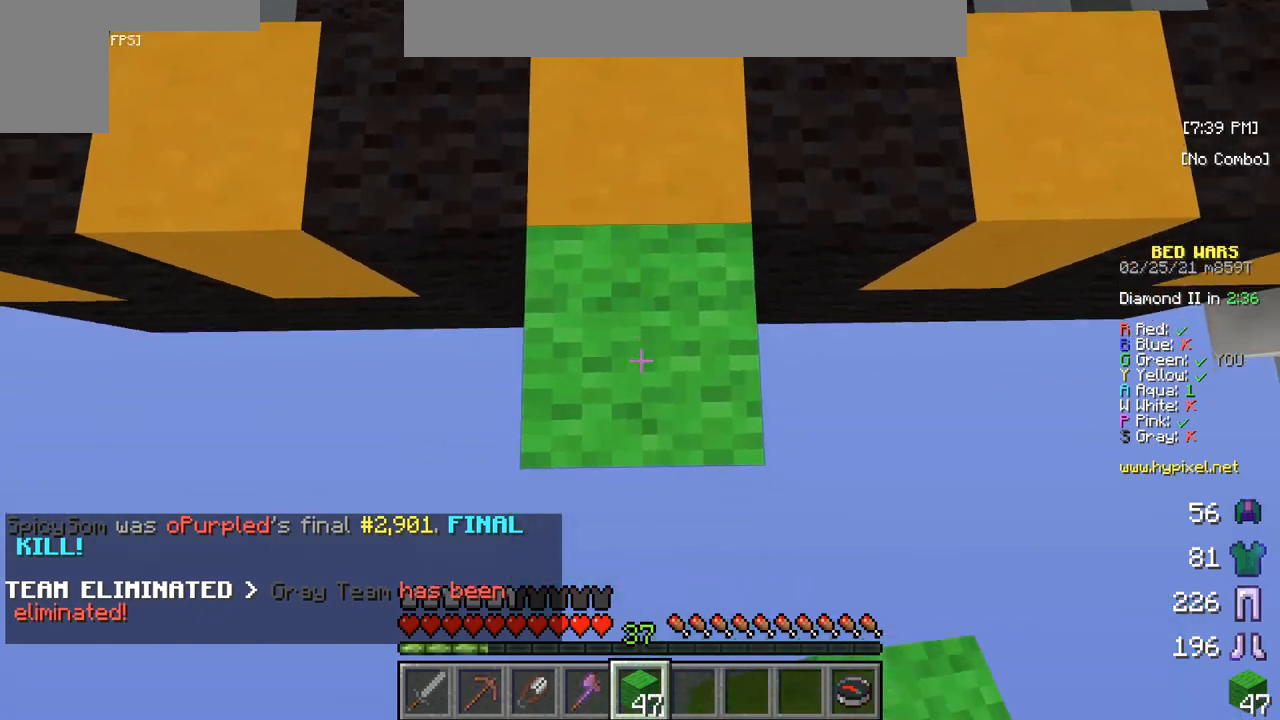
Gameplay with keyboard and mouse; each line is a JSON object with the keys and mouse buttons held at the frame after it. "events" lists presses ("down") and releases ("up") of "a", "d", "s", "w", "mouse_left" and "mouse_right" between this image and that frame as [ms after this image, input, new state], when the widget could be followed in between. "mouse_left", "mouse_right" = the "left", "right" buttons of the "mouse" list. No other keys are recorded. Fast repeated clicks can show as one long hold. Mouse movement is not recorded.
{"keys": ["s"], "mouse": ["right"], "events": [[450, "mouse_right", "down"]]}
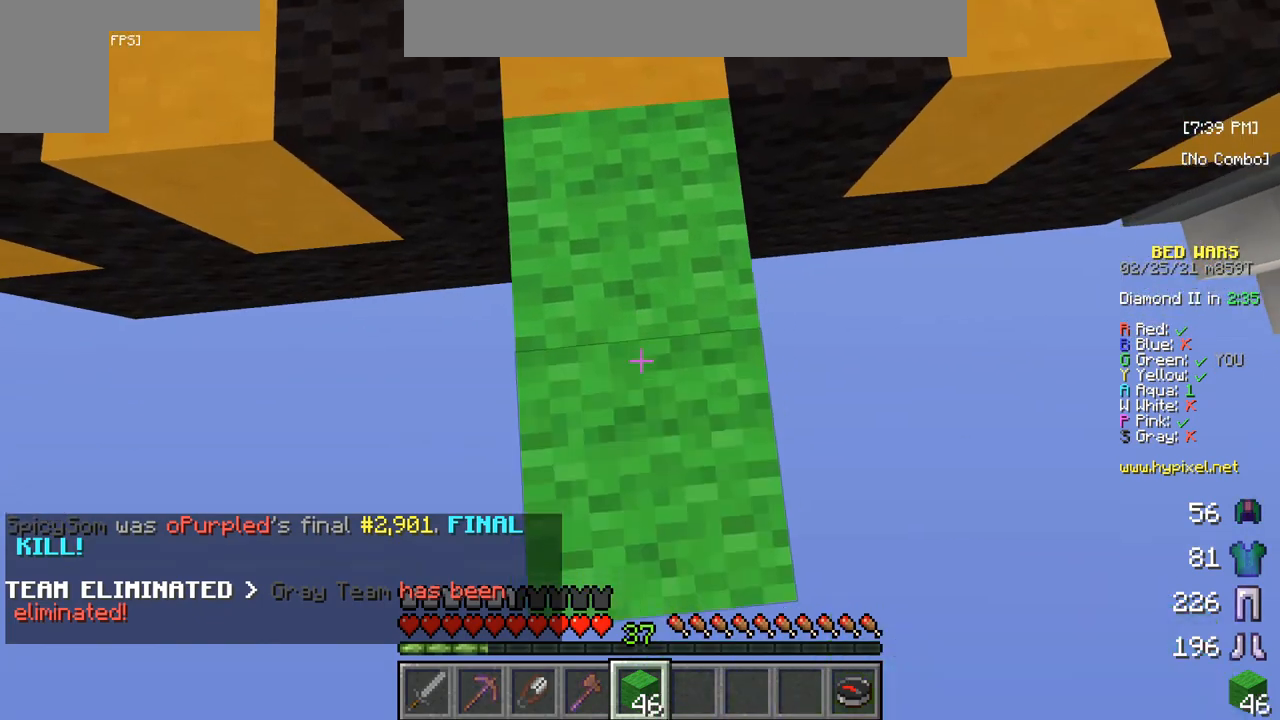
{"keys": ["s"], "mouse": [], "events": [[233, "mouse_right", "up"]]}
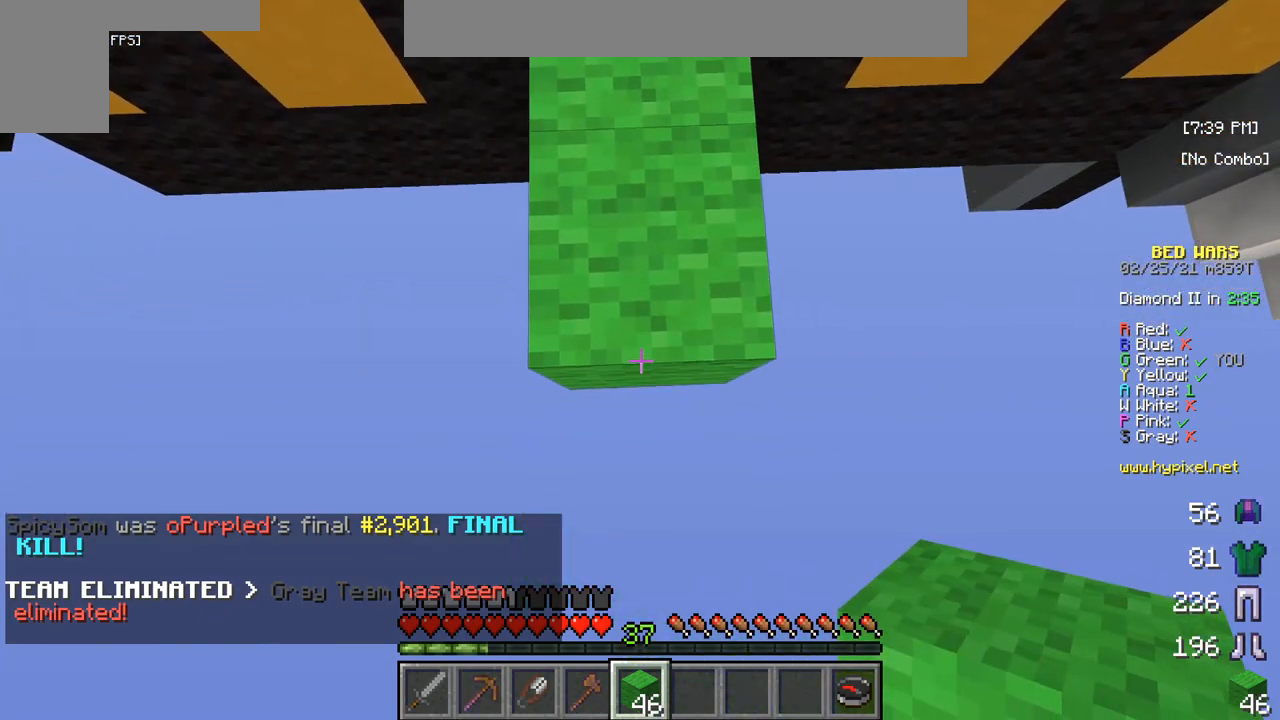
{"keys": ["s"], "mouse": [], "events": [[117, "mouse_right", "down"], [450, "mouse_right", "up"]]}
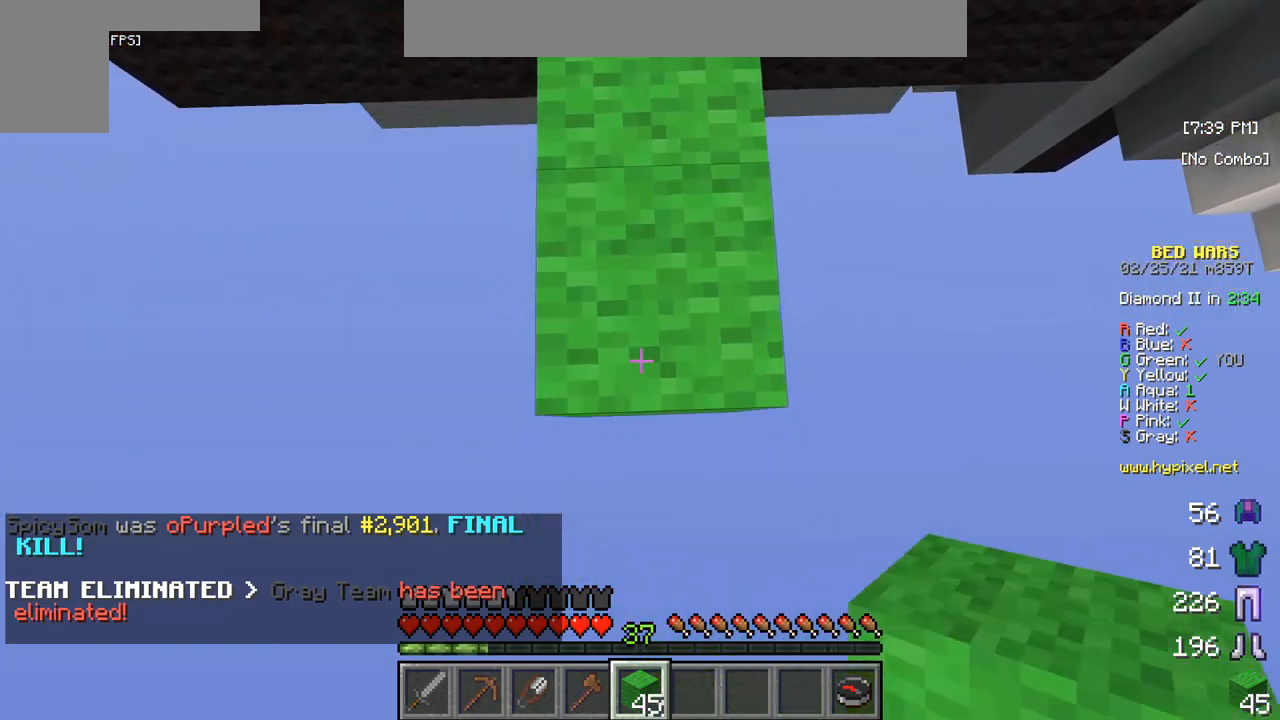
{"keys": ["s"], "mouse": ["right"], "events": [[233, "mouse_right", "down"]]}
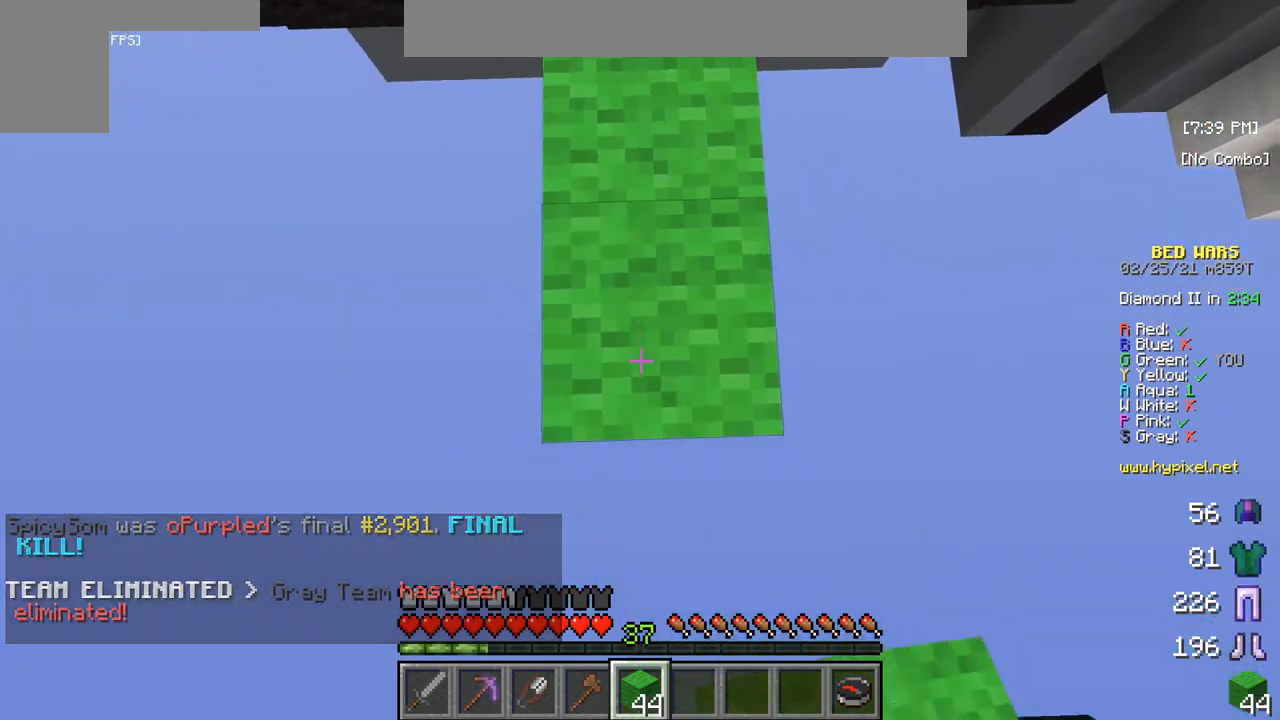
{"keys": ["s"], "mouse": [], "events": [[150, "mouse_right", "up"], [233, "mouse_right", "down"], [450, "mouse_right", "up"]]}
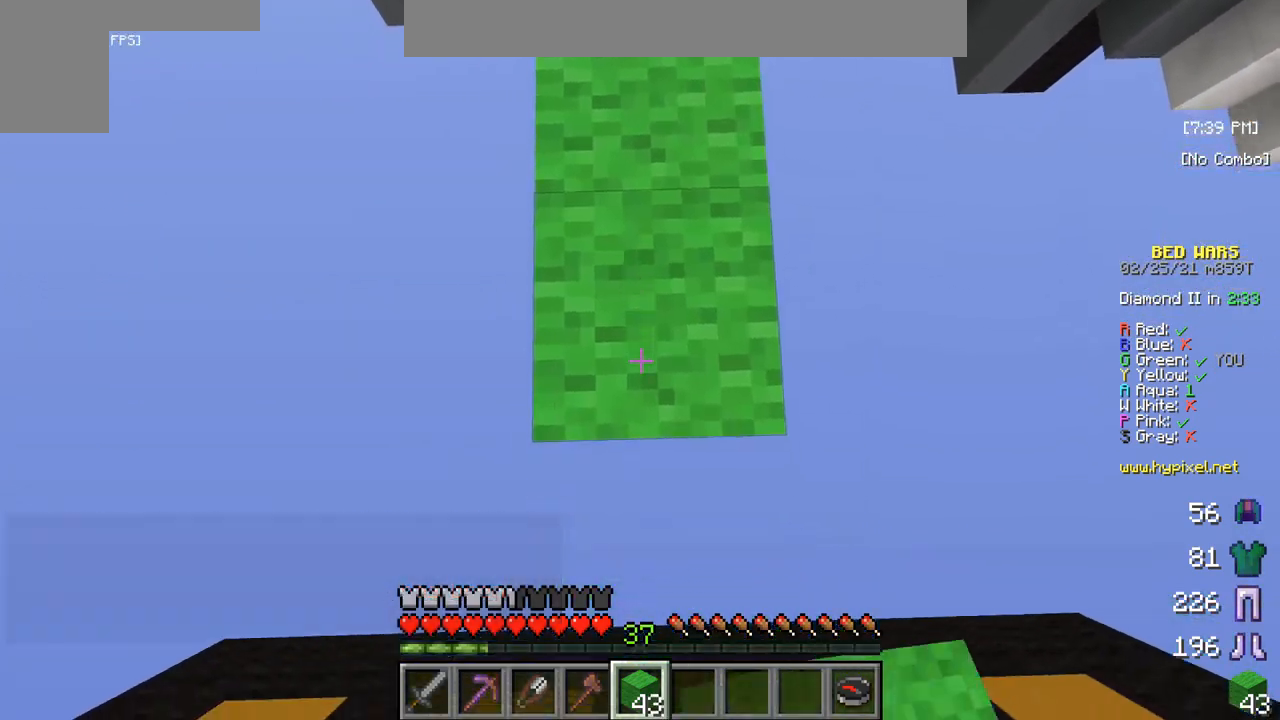
{"keys": ["s"], "mouse": ["right"], "events": [[300, "mouse_right", "down"]]}
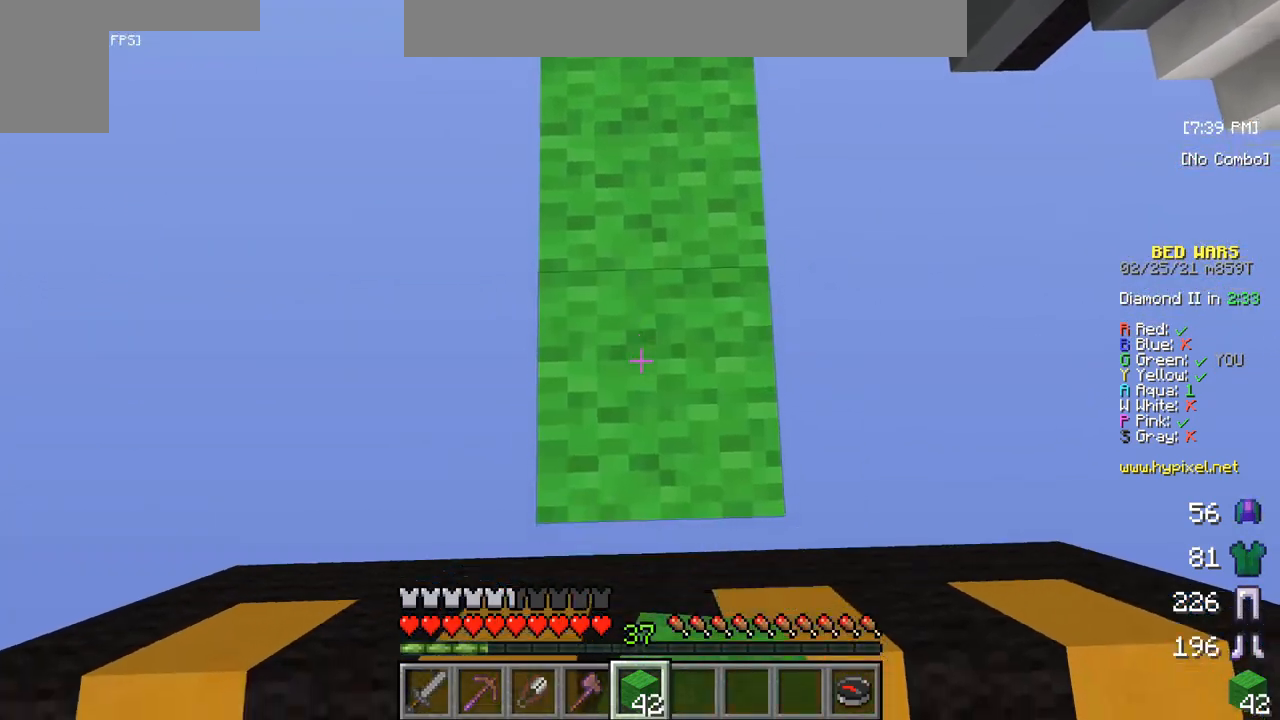
{"keys": ["s"], "mouse": ["right"], "events": [[33, "mouse_right", "up"], [400, "mouse_right", "down"]]}
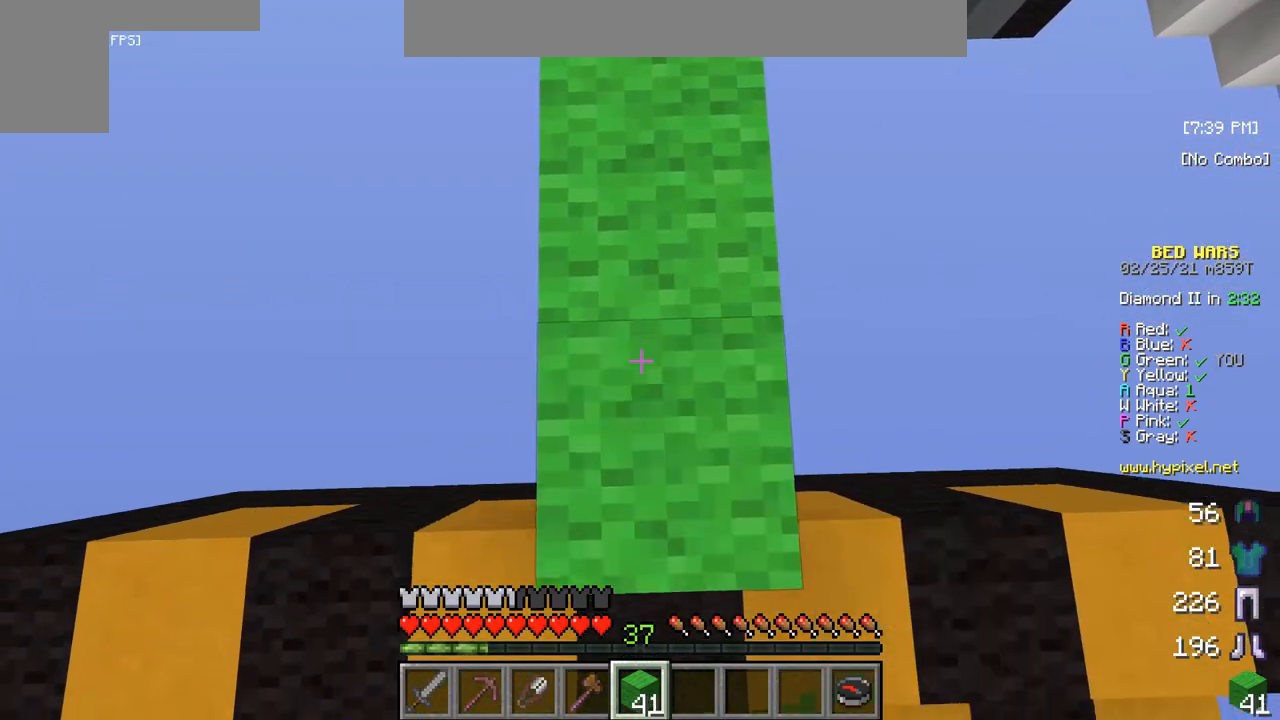
{"keys": ["w"], "mouse": [], "events": [[150, "mouse_right", "up"], [300, "s", "up"], [400, "w", "down"]]}
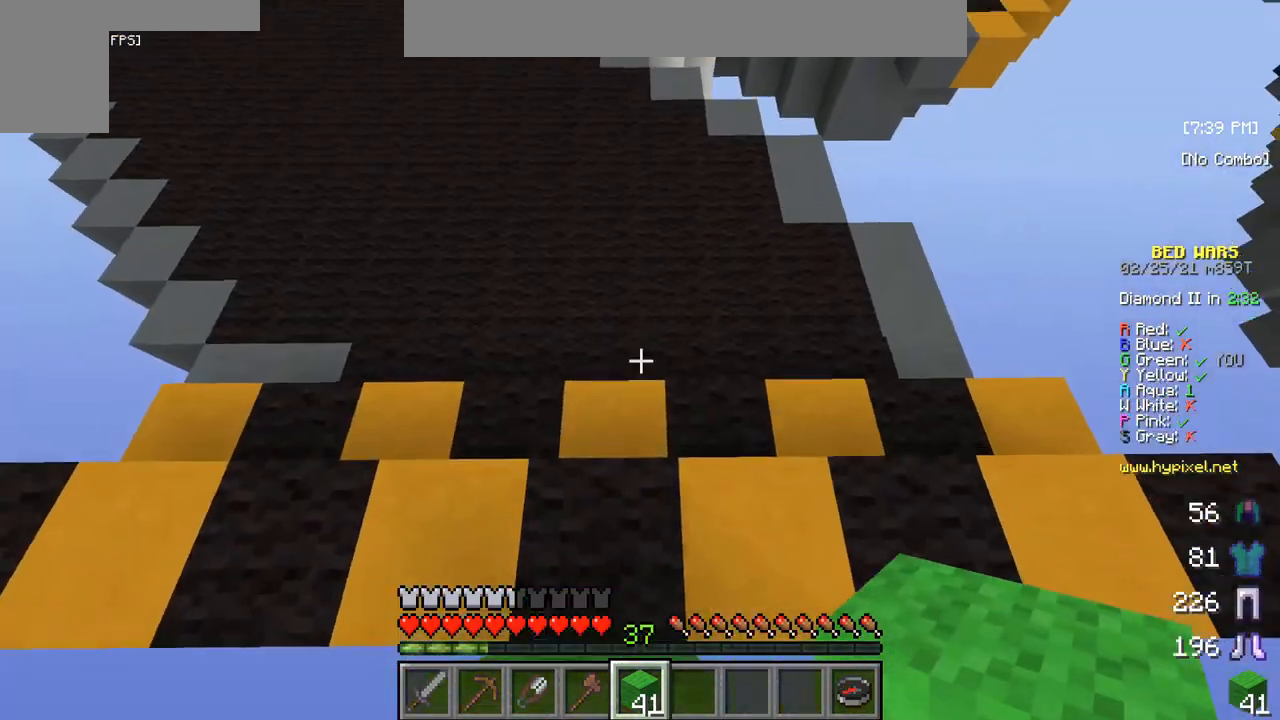
{"keys": ["w"], "mouse": [], "events": []}
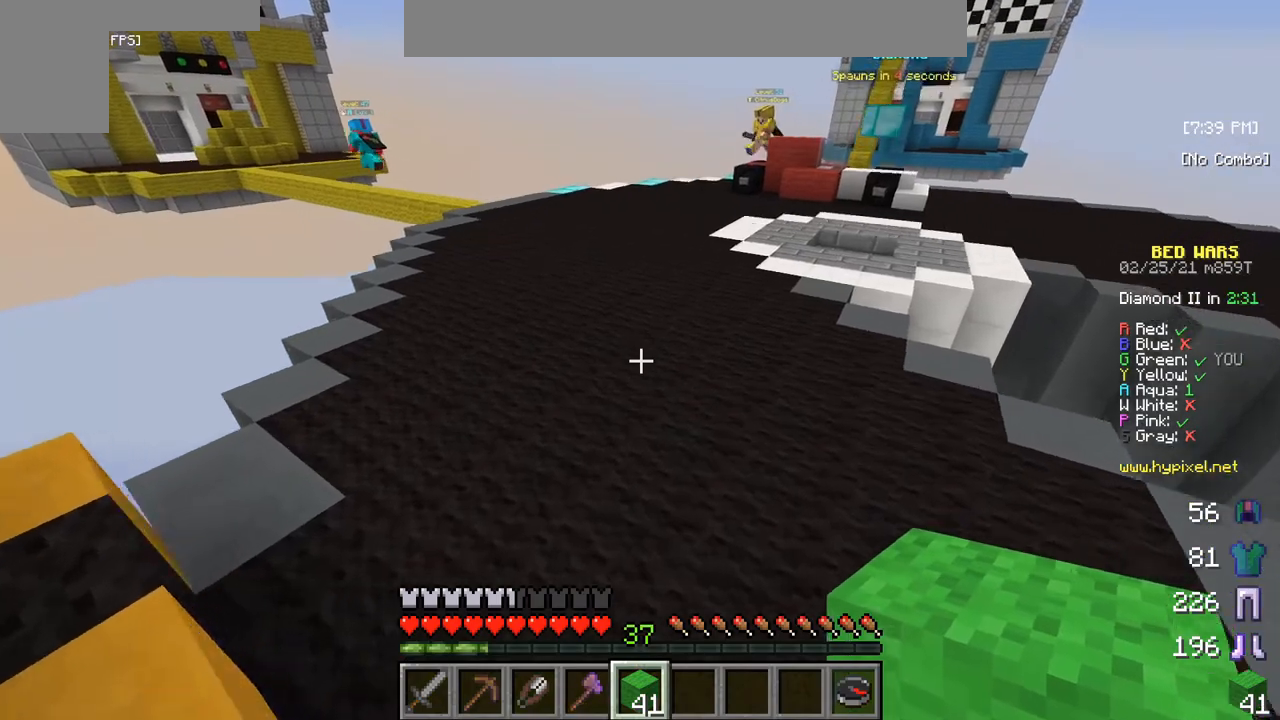
{"keys": ["w"], "mouse": [], "events": []}
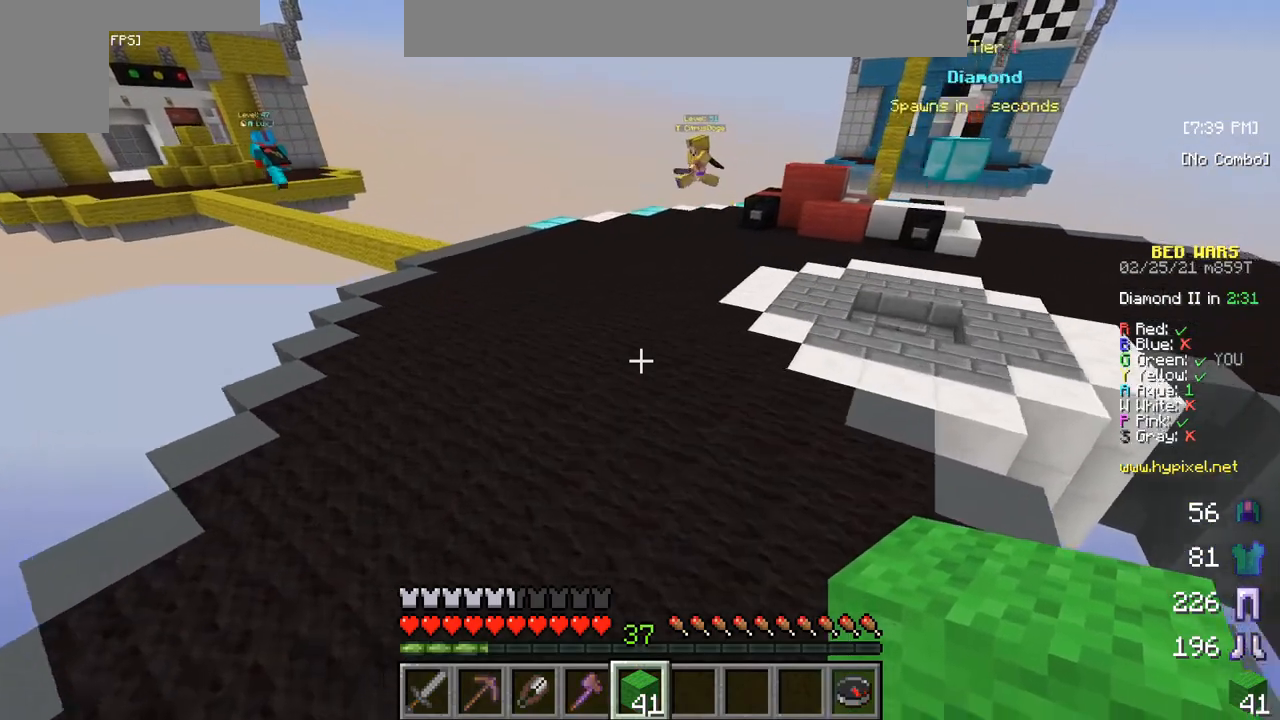
{"keys": ["w"], "mouse": [], "events": []}
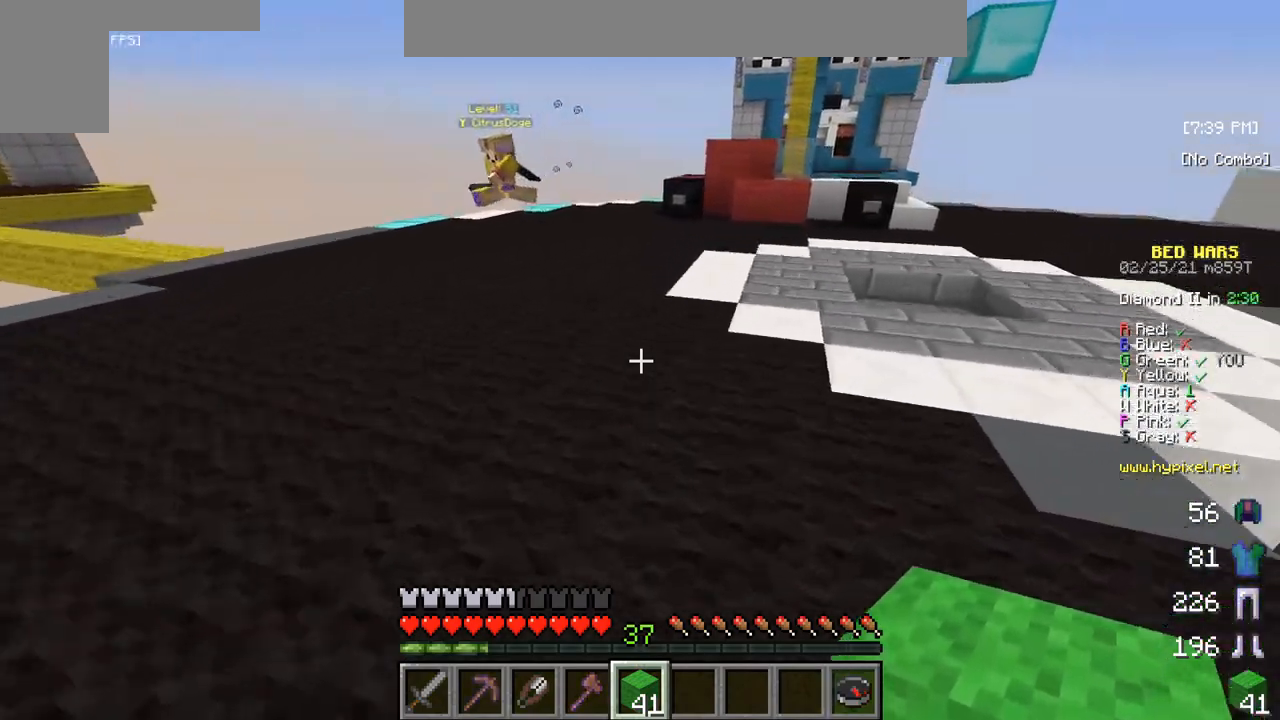
{"keys": ["w"], "mouse": [], "events": []}
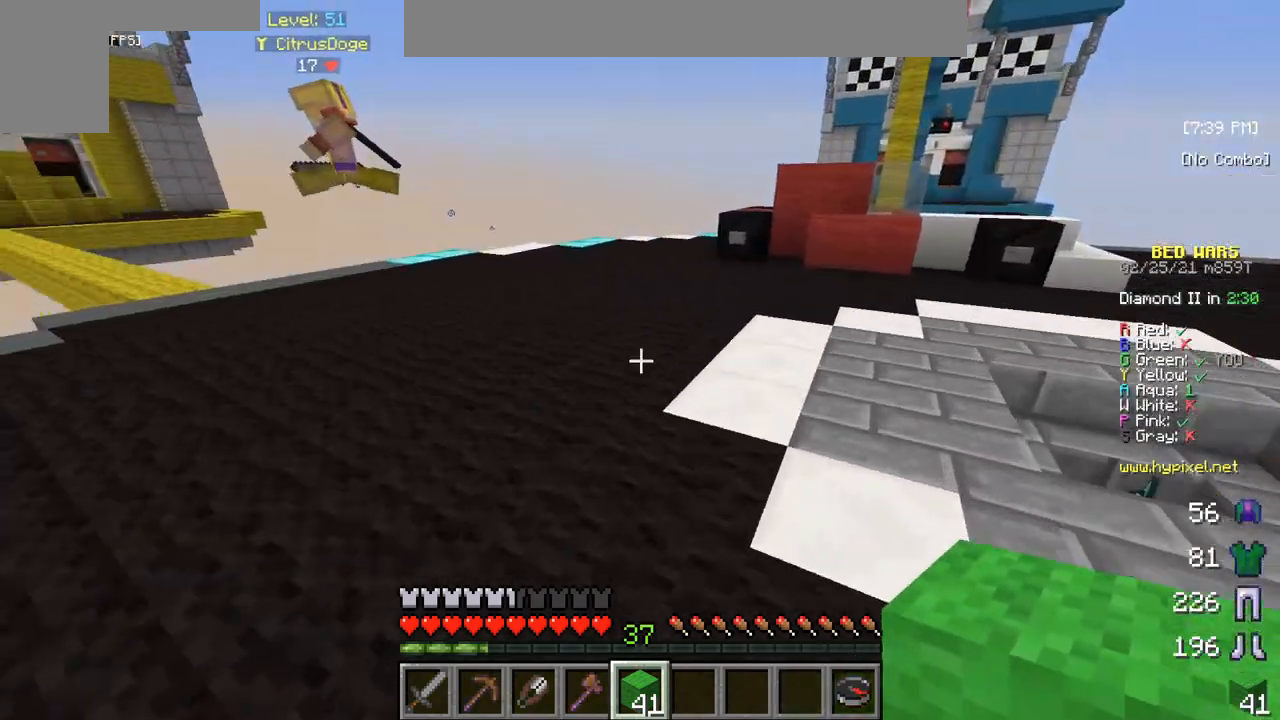
{"keys": ["w"], "mouse": [], "events": []}
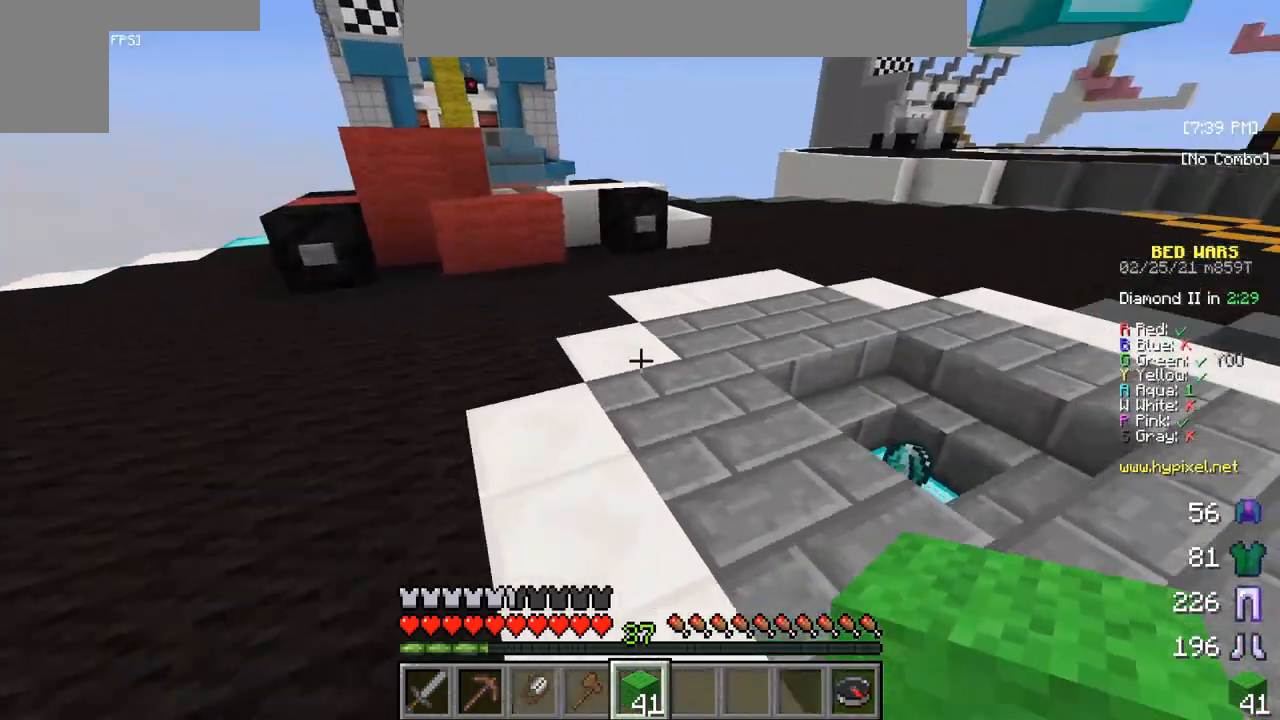
{"keys": ["w"], "mouse": [], "events": []}
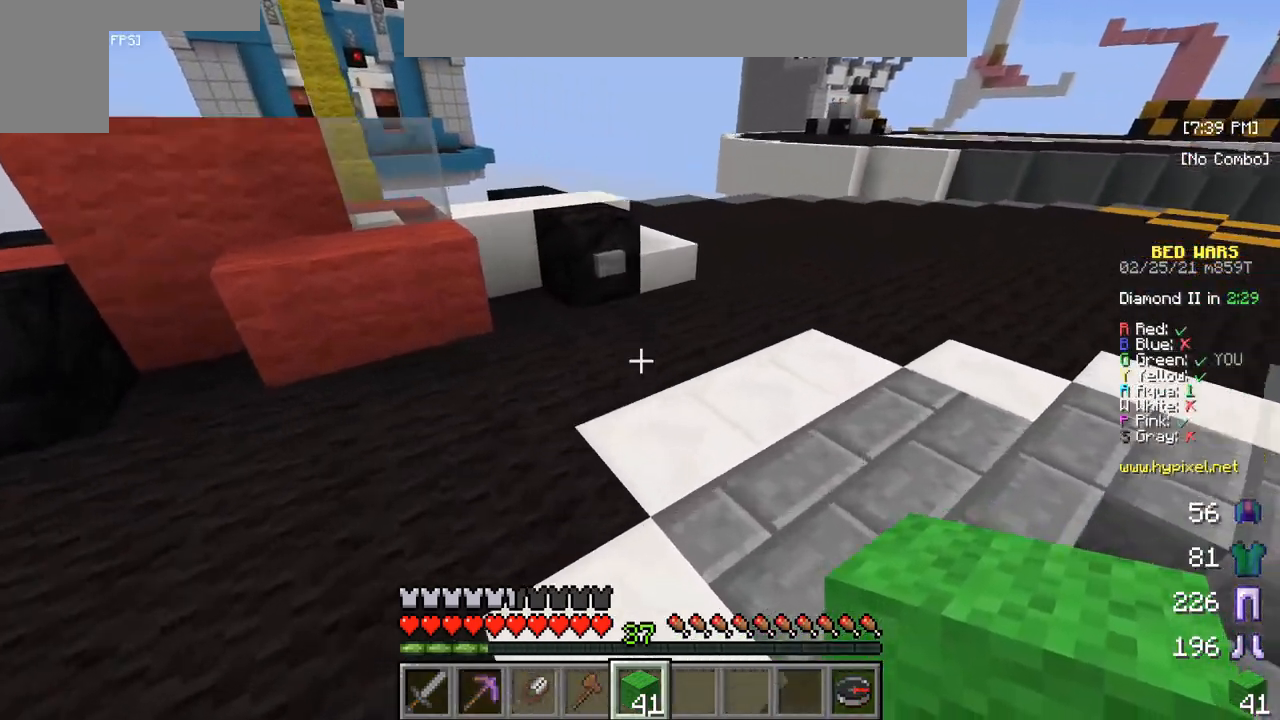
{"keys": ["w"], "mouse": [], "events": []}
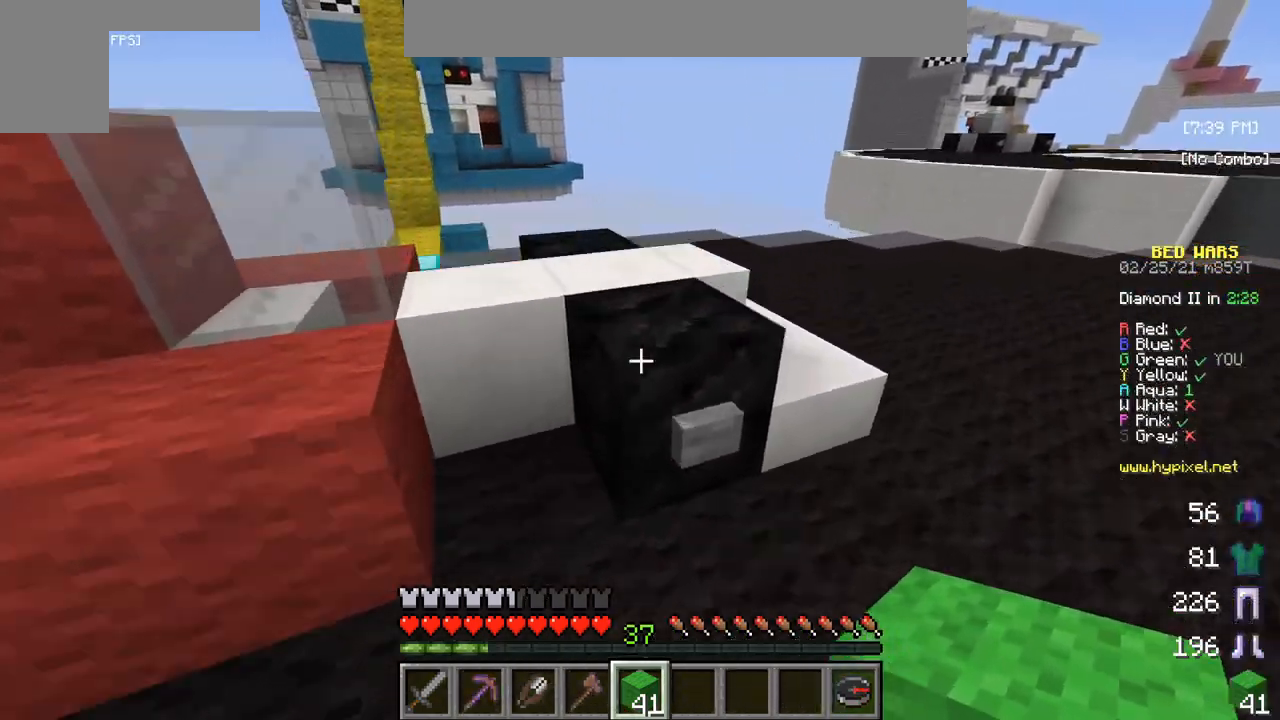
{"keys": ["w"], "mouse": [], "events": []}
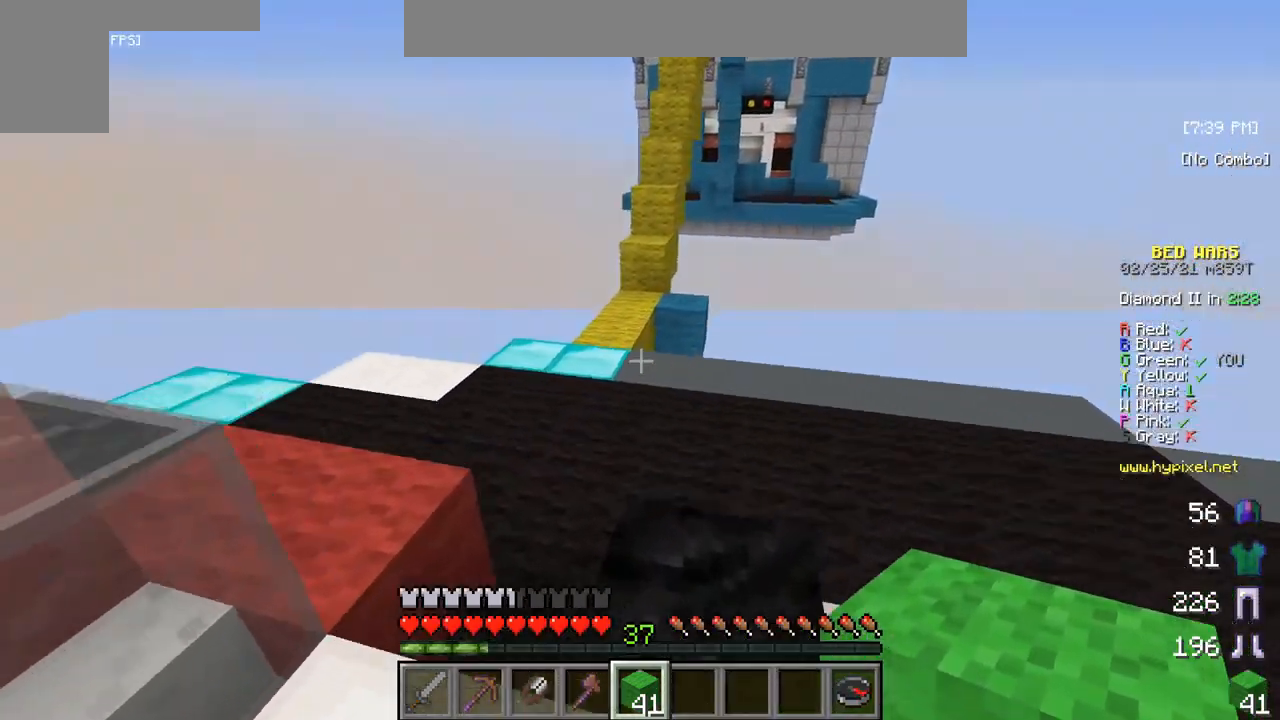
{"keys": ["w"], "mouse": [], "events": []}
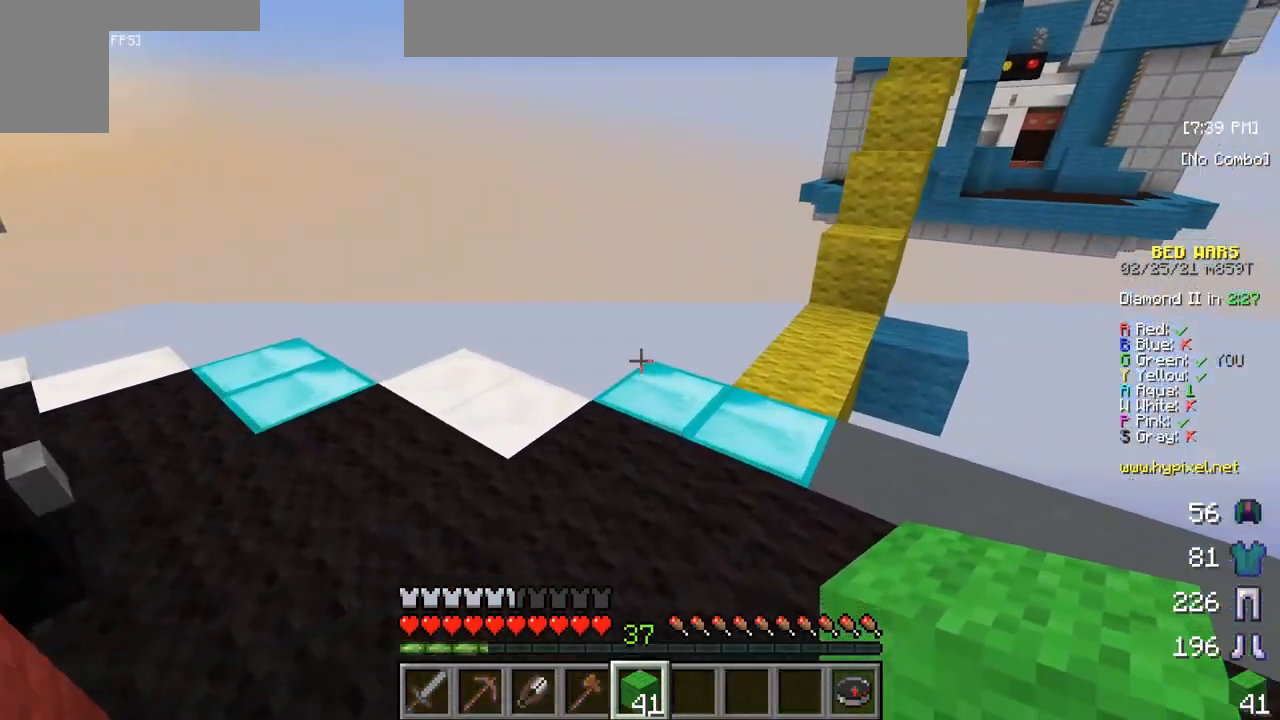
{"keys": ["w"], "mouse": [], "events": []}
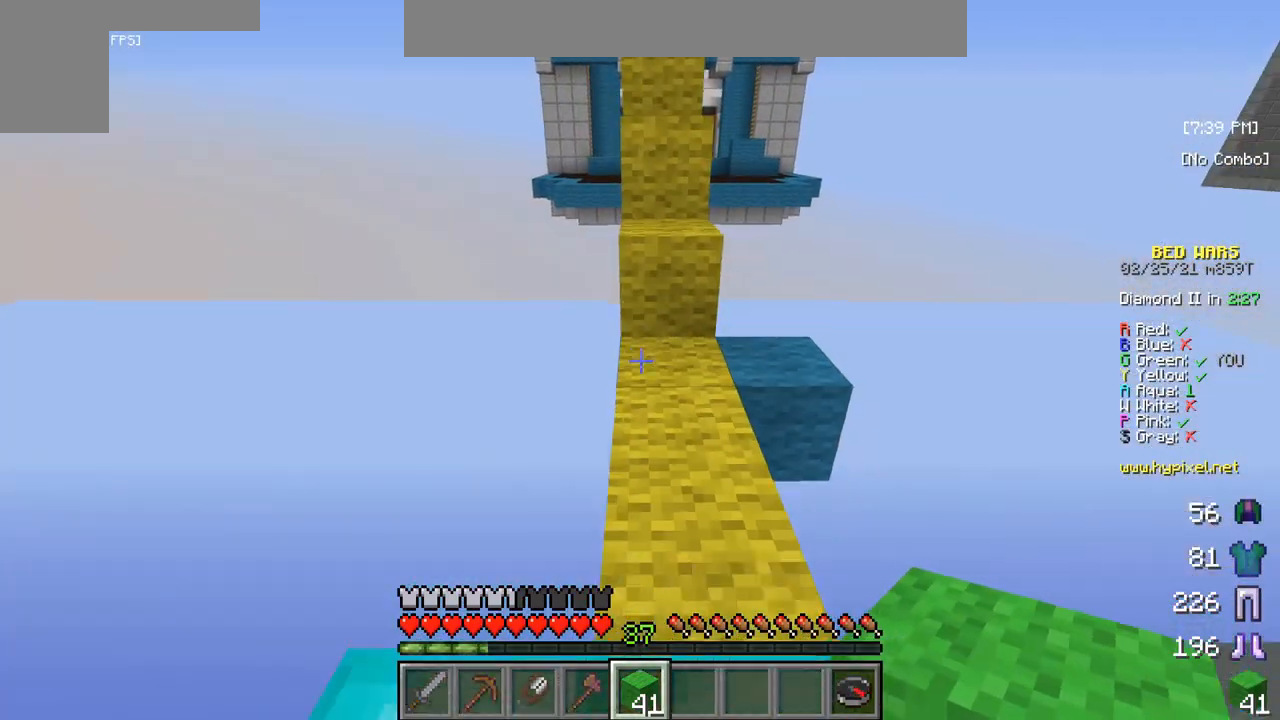
{"keys": ["w"], "mouse": [], "events": []}
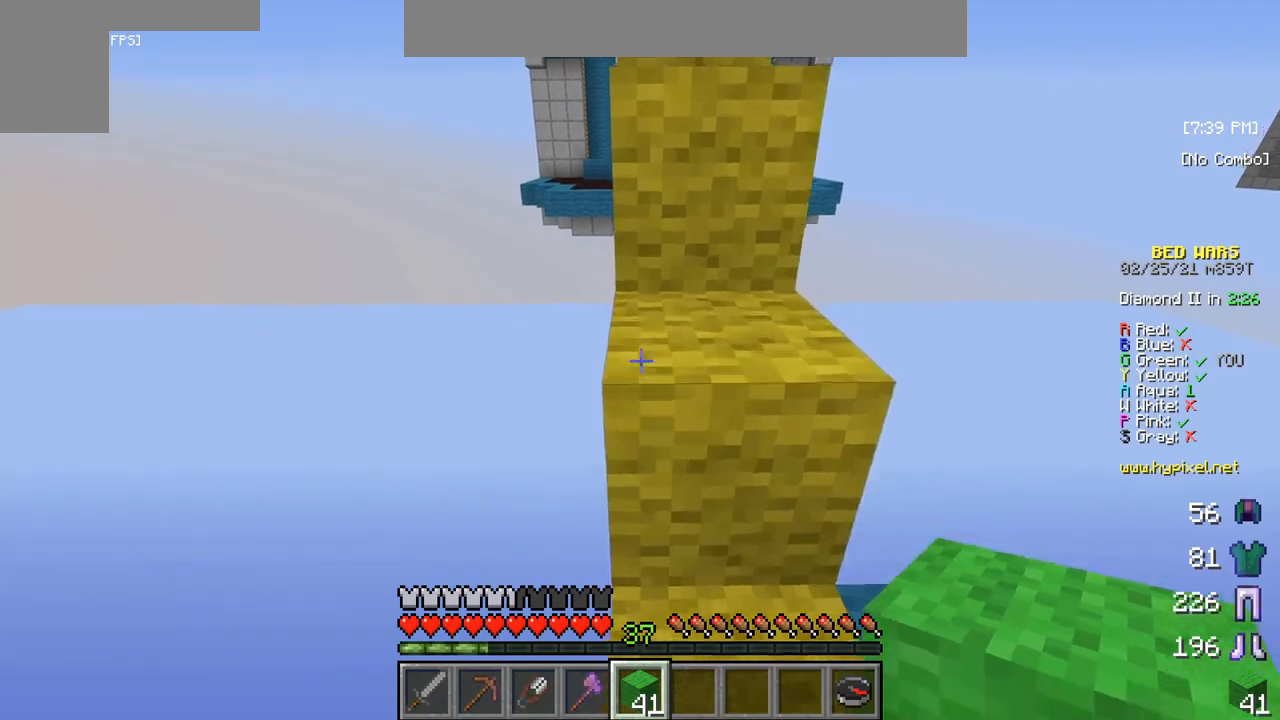
{"keys": ["w"], "mouse": [], "events": []}
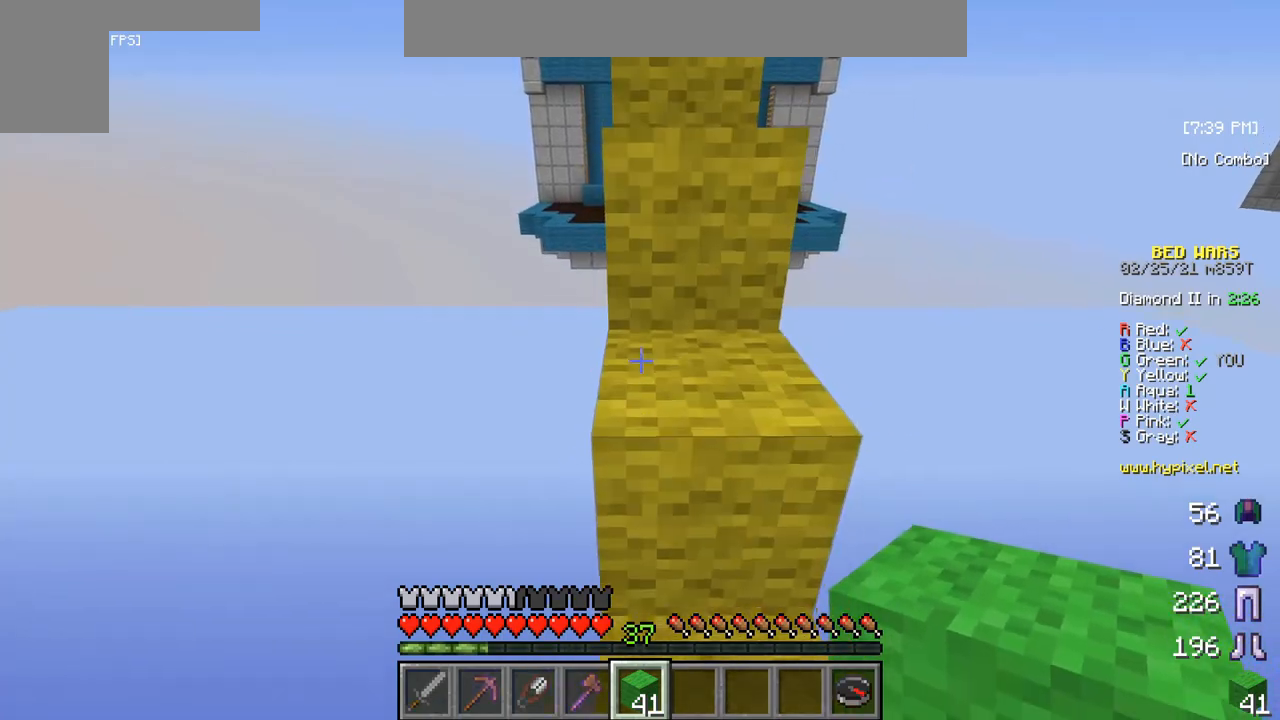
{"keys": [], "mouse": [], "events": [[83, "w", "up"]]}
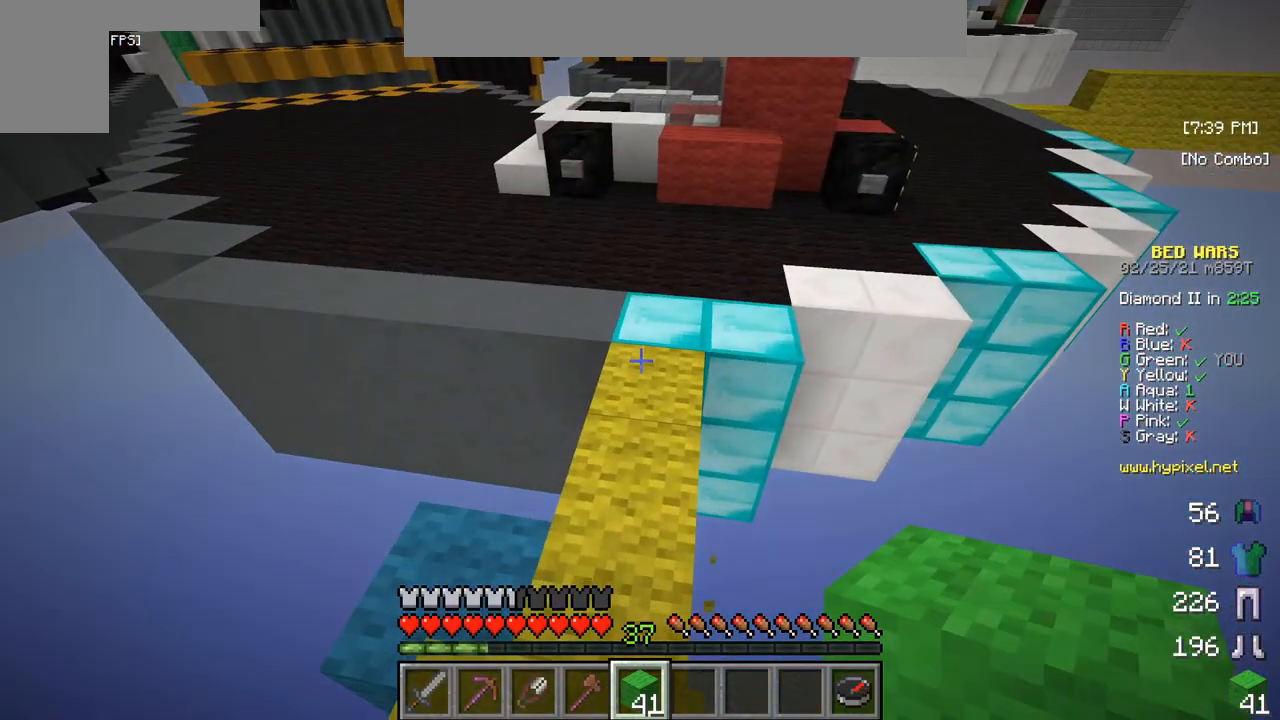
{"keys": ["w"], "mouse": [], "events": [[33, "w", "down"], [183, "w", "up"], [250, "w", "down"]]}
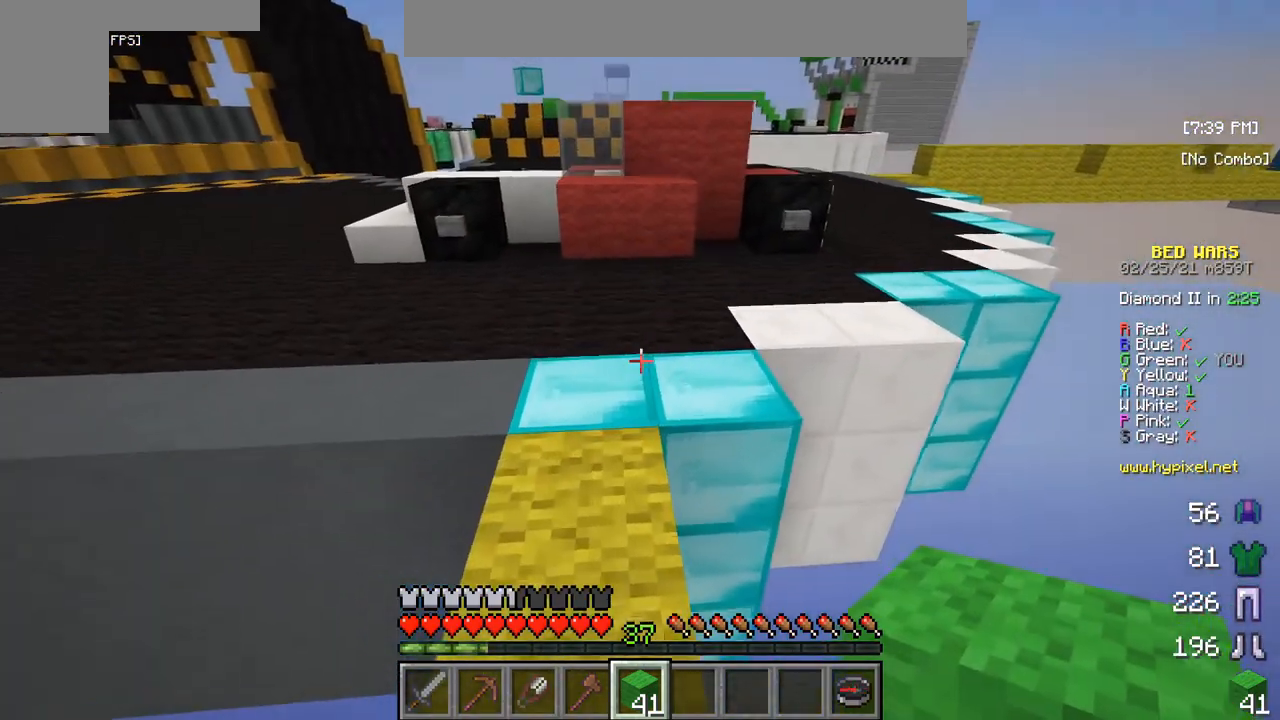
{"keys": ["w"], "mouse": [], "events": []}
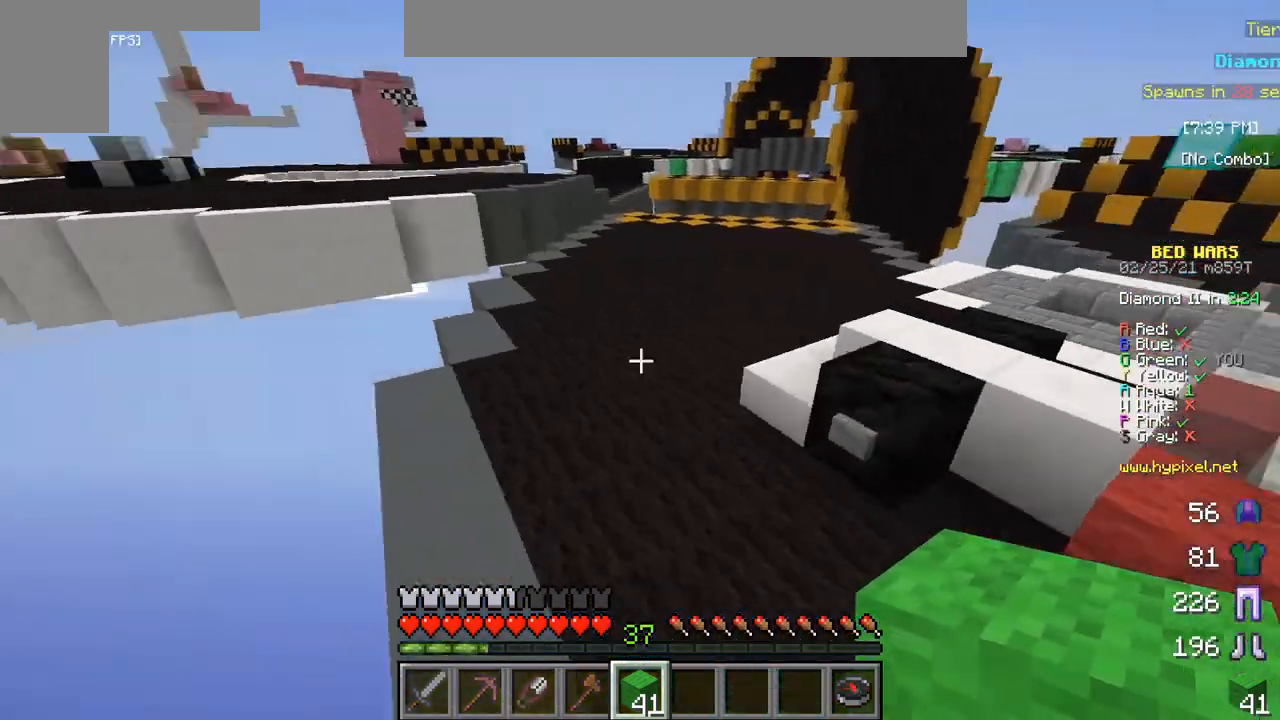
{"keys": ["w"], "mouse": [], "events": []}
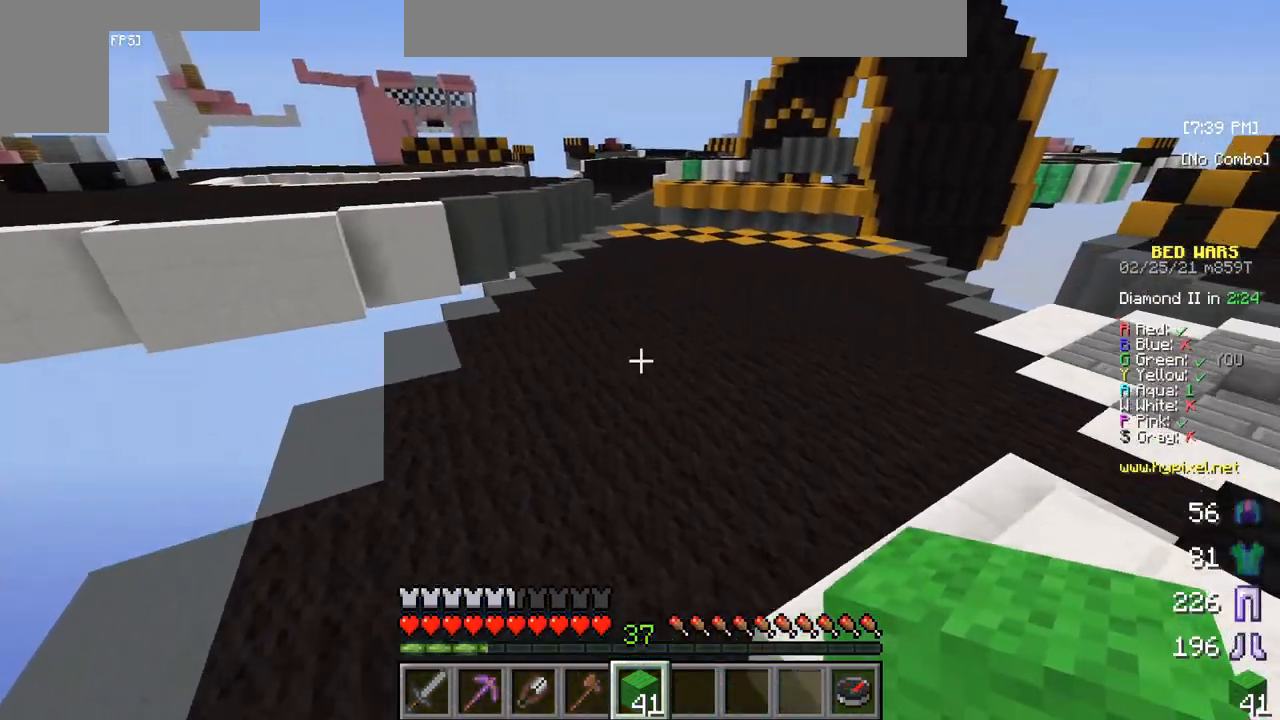
{"keys": ["w"], "mouse": [], "events": []}
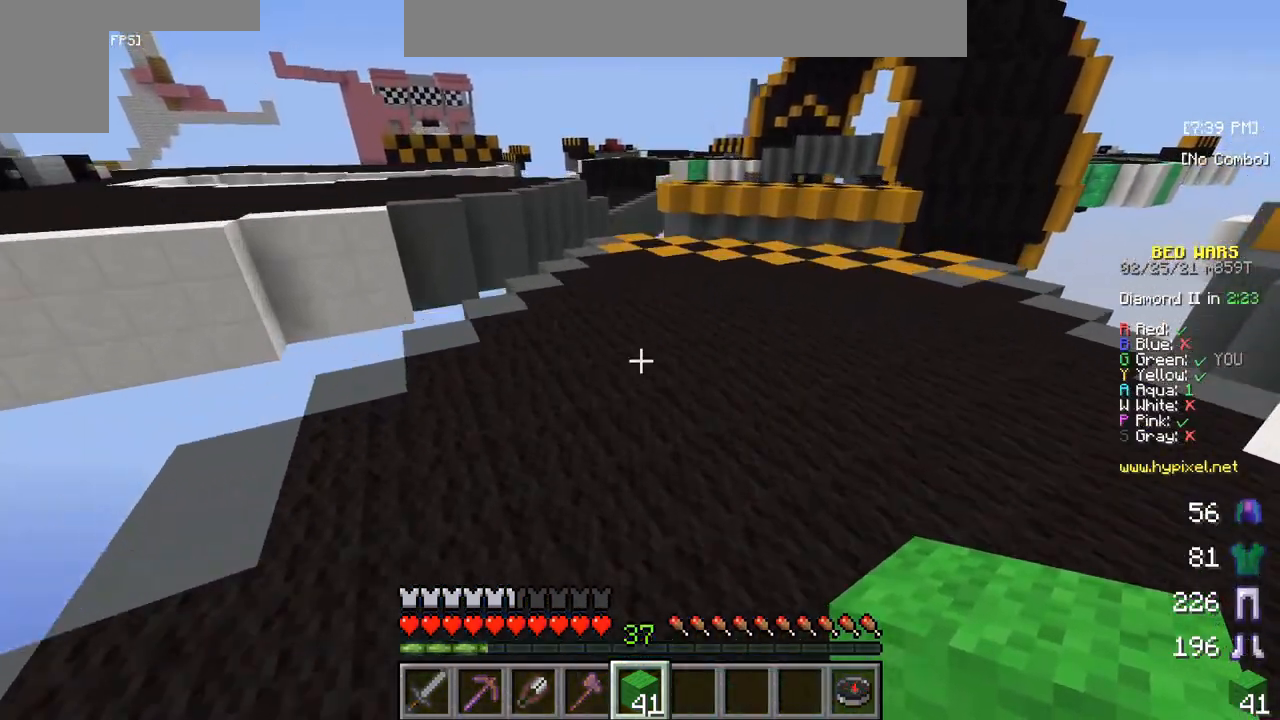
{"keys": ["w"], "mouse": [], "events": []}
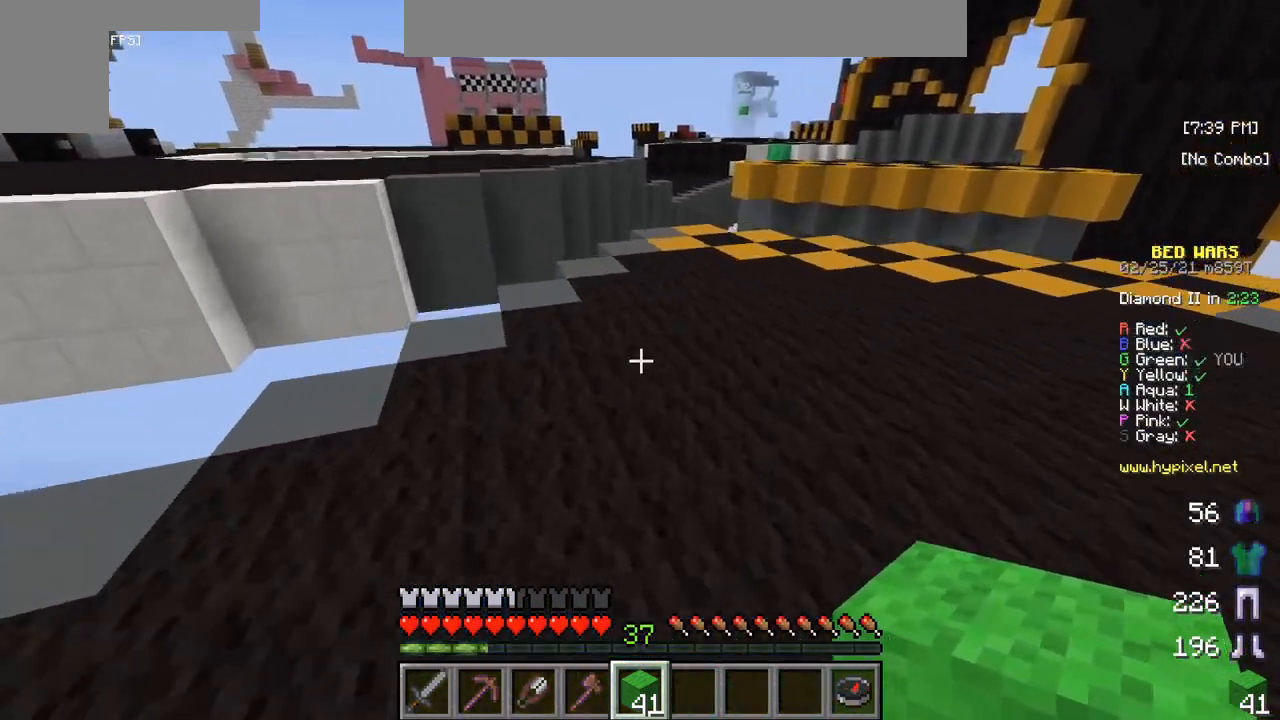
{"keys": ["w"], "mouse": [], "events": []}
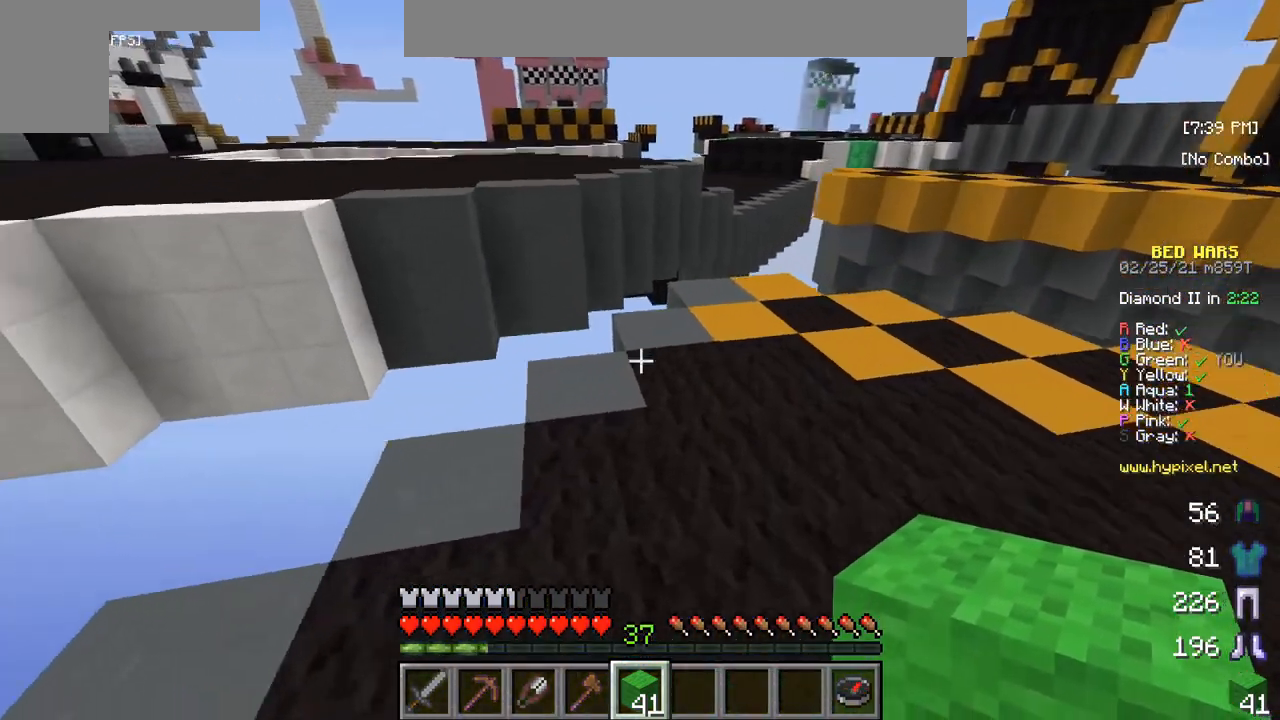
{"keys": ["w"], "mouse": [], "events": []}